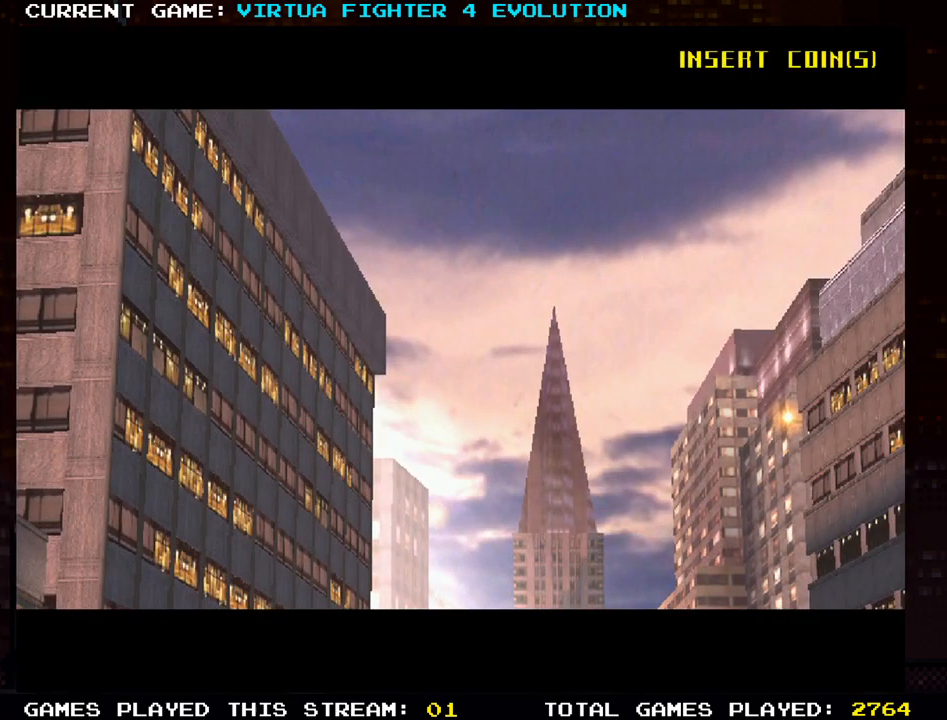
Gameplay with a controller (arcade stick); each line is a JSON object with the inputs held at the frame after it (dt_ms = milliseconds from this image to that frame). "events" lists button and stick changes between this image and that frame as [ms after this image, input, new state], when the widget could be followed in between. Not read: L3 R3.
{"dt_ms": 500, "buttons": [], "left_stick": "center", "events": []}
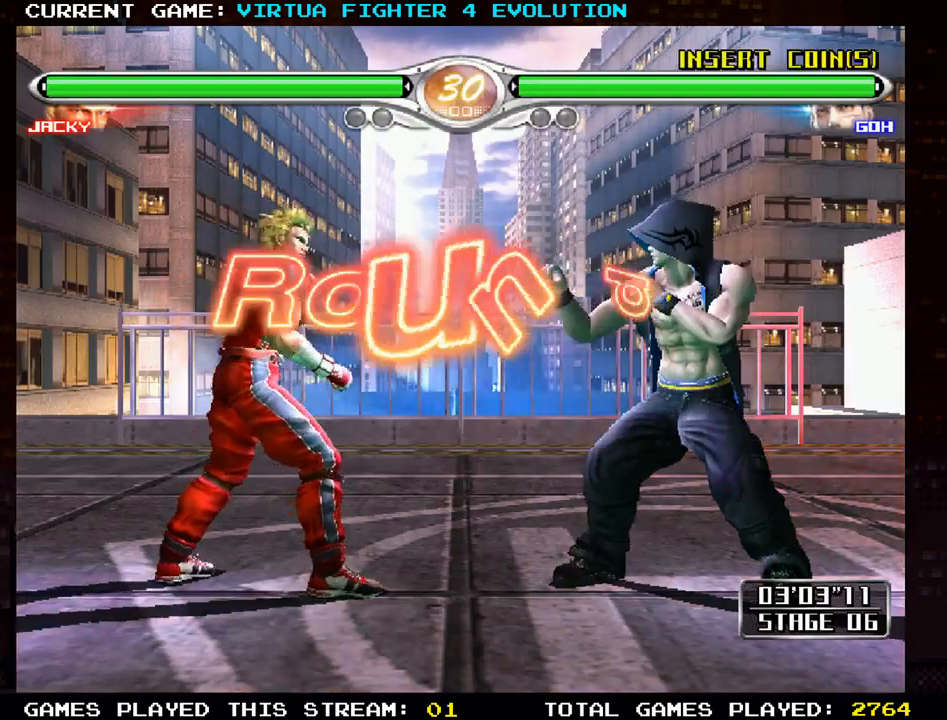
{"dt_ms": 500, "buttons": [], "left_stick": "center", "events": []}
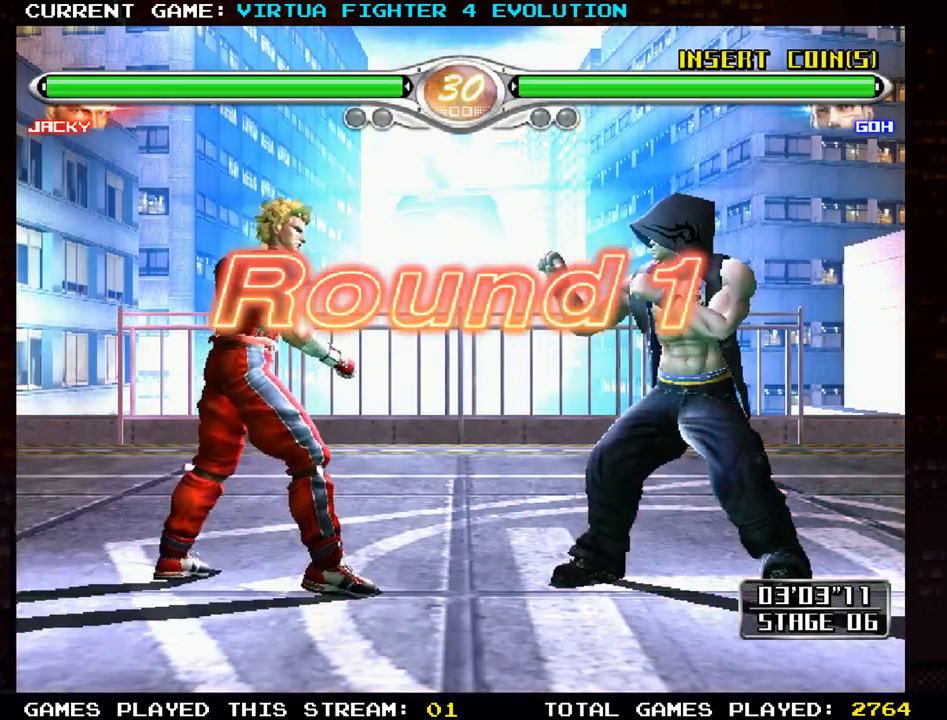
{"dt_ms": 500, "buttons": [], "left_stick": "center", "events": []}
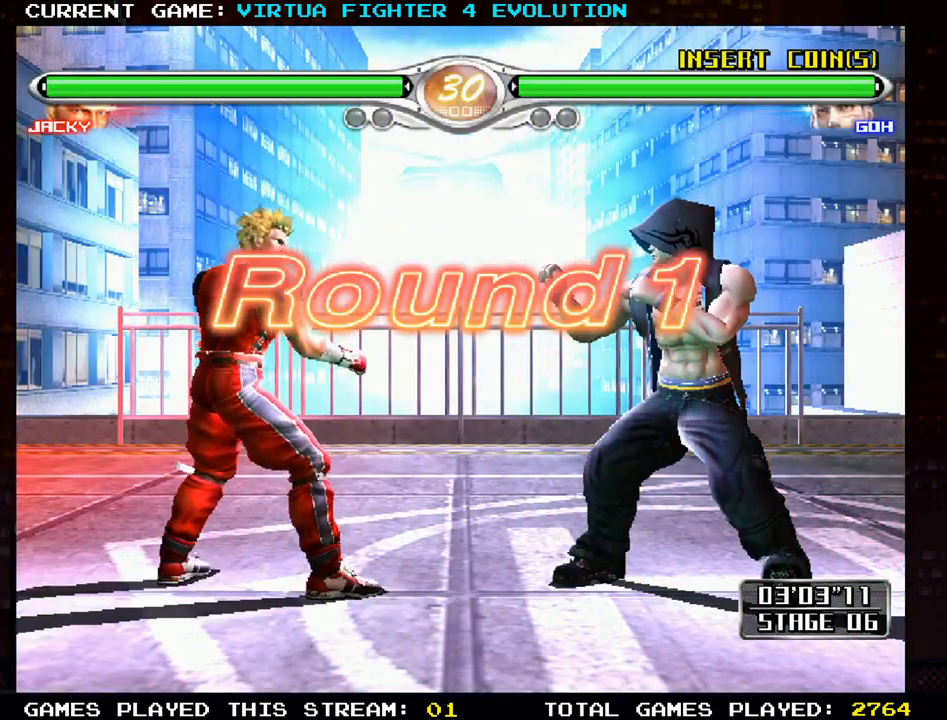
{"dt_ms": 500, "buttons": [], "left_stick": "center", "events": []}
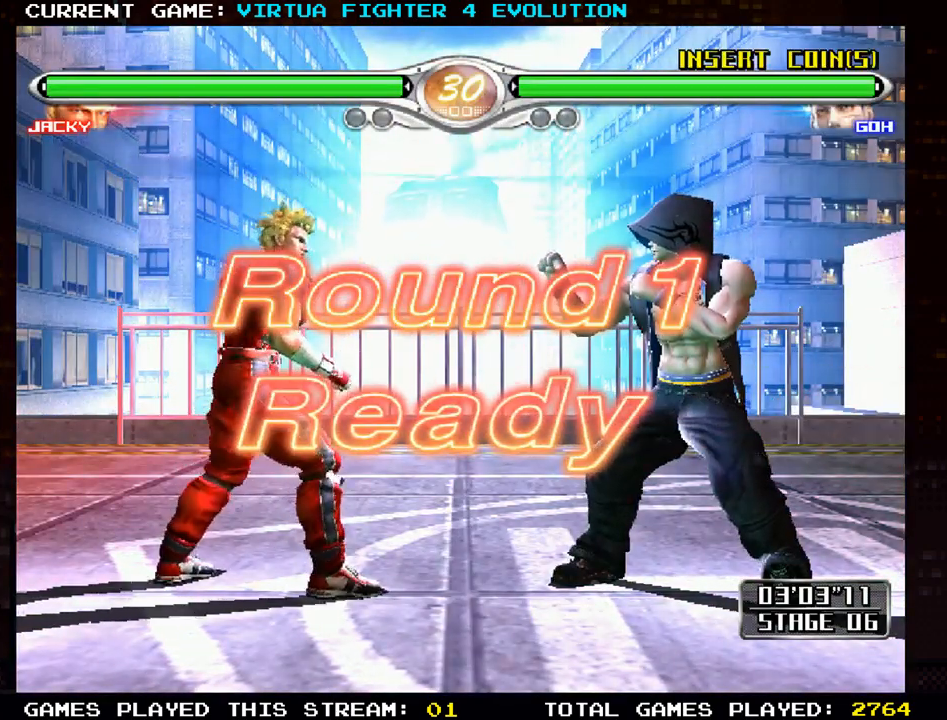
{"dt_ms": 500, "buttons": [], "left_stick": "center", "events": []}
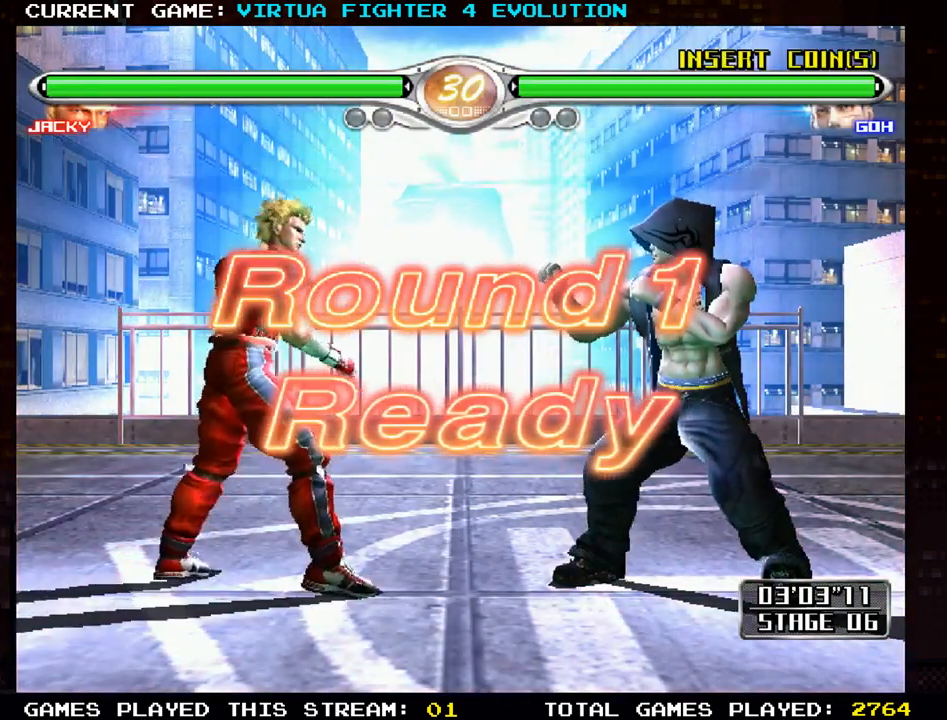
{"dt_ms": 500, "buttons": ["SQUARE"], "left_stick": "right", "events": [[67, "left_stick", "right"], [117, "SQUARE", "down"], [217, "SQUARE", "up"], [233, "TRIANGLE", "down"], [367, "TRIANGLE", "up"], [467, "SQUARE", "down"]]}
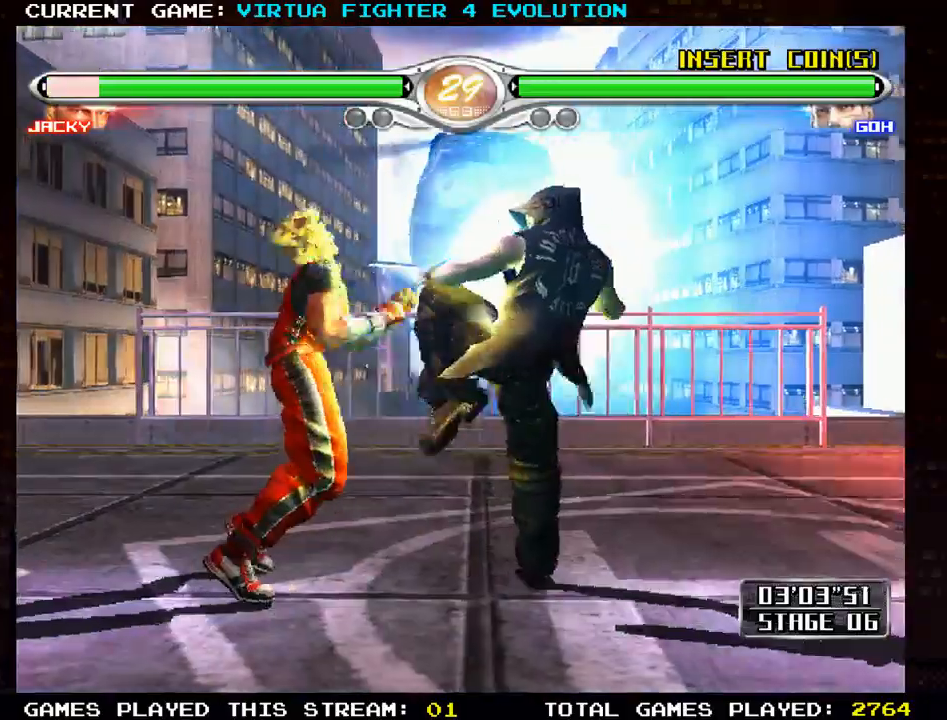
{"dt_ms": 500, "buttons": ["CROSS"], "left_stick": "center", "events": [[117, "SQUARE", "up"], [200, "SQUARE", "down"], [250, "CROSS", "down"], [250, "SQUARE", "up"], [267, "left_stick", "center"]]}
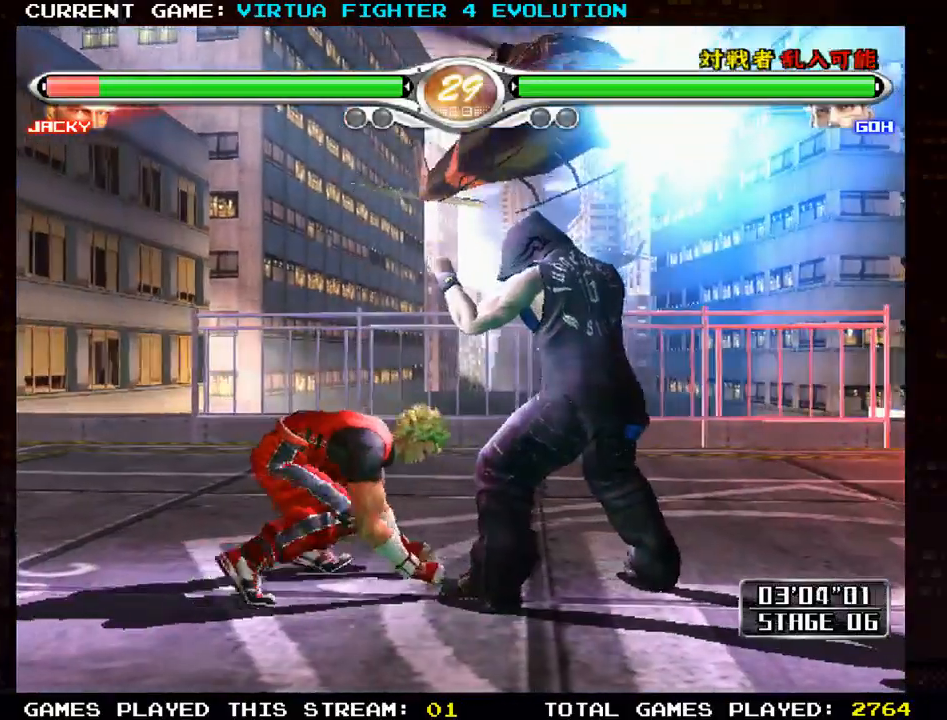
{"dt_ms": 500, "buttons": [], "left_stick": "center", "events": [[317, "left_stick", "up-left"], [333, "CROSS", "up"], [367, "TRIANGLE", "down"], [433, "TRIANGLE", "up"], [467, "left_stick", "center"]]}
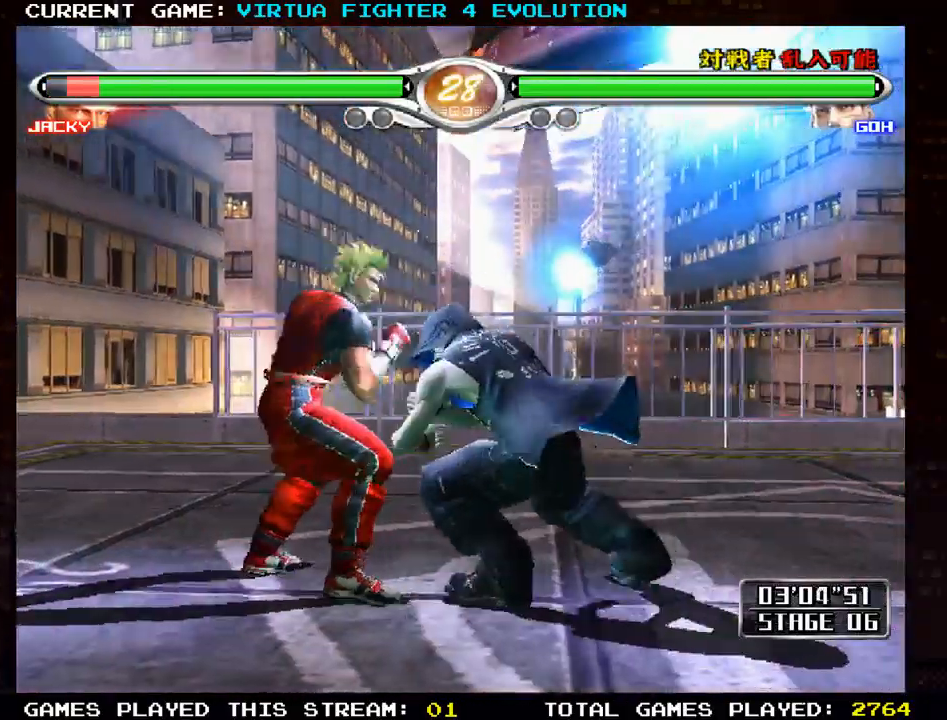
{"dt_ms": 500, "buttons": [], "left_stick": "center", "events": []}
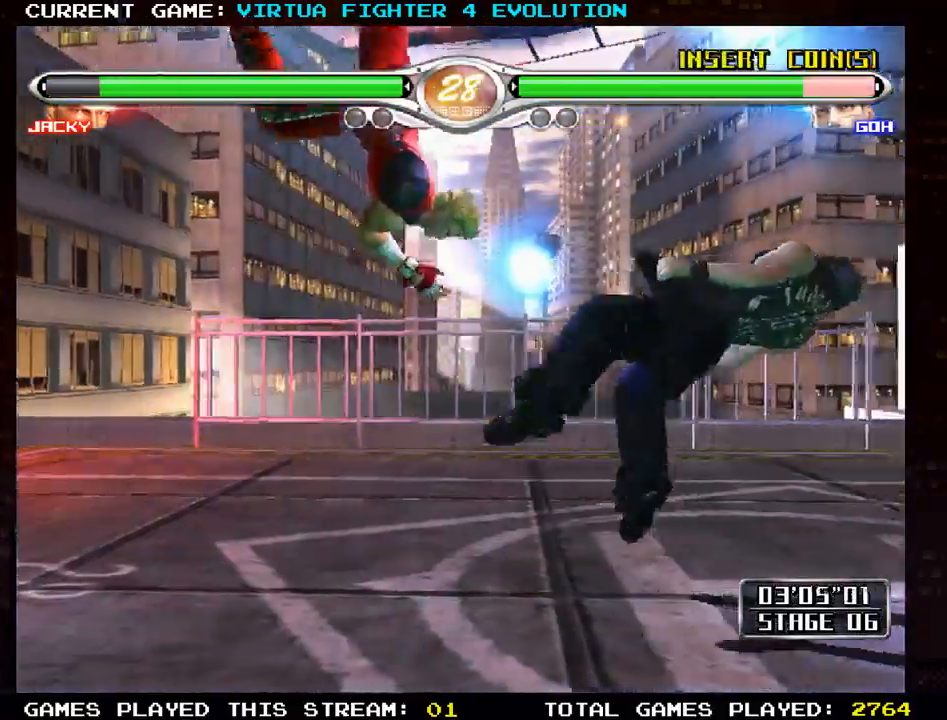
{"dt_ms": 500, "buttons": [], "left_stick": "center", "events": []}
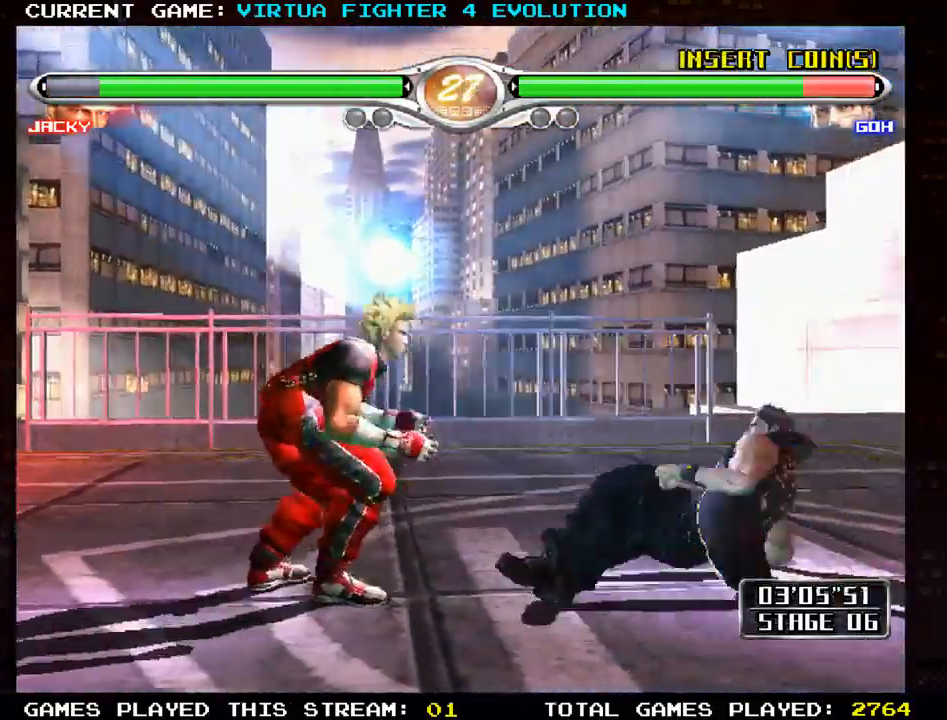
{"dt_ms": 500, "buttons": [], "left_stick": "center", "events": [[117, "left_stick", "right"], [200, "left_stick", "center"], [283, "left_stick", "right"], [383, "left_stick", "center"], [400, "SQUARE", "down"], [400, "TRIANGLE", "down"], [450, "SQUARE", "up"], [450, "TRIANGLE", "up"]]}
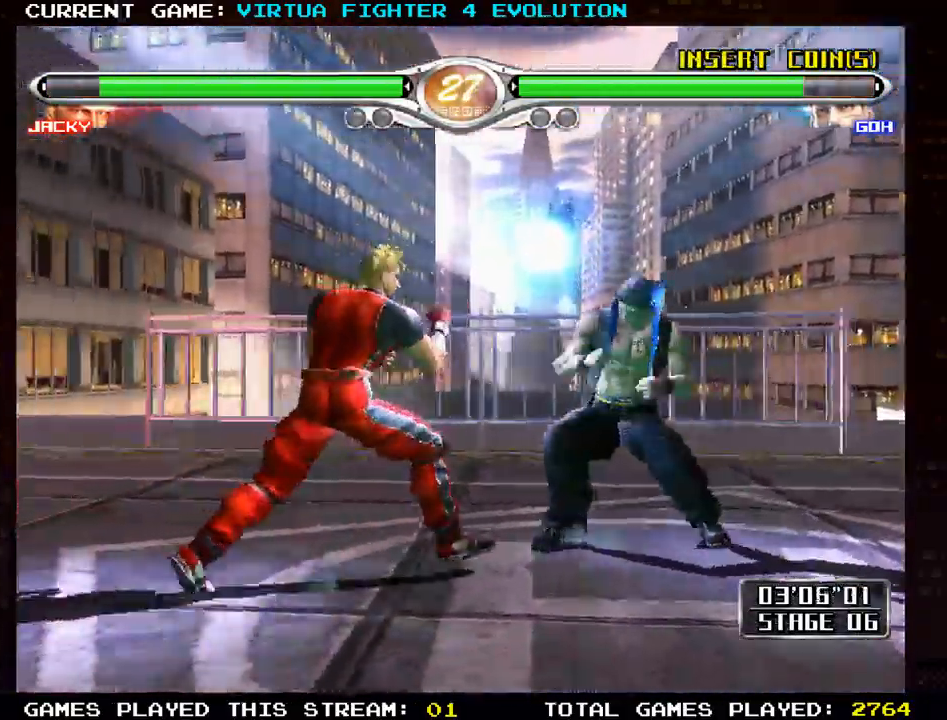
{"dt_ms": 500, "buttons": [], "left_stick": "center", "events": [[33, "SQUARE", "down"], [33, "TRIANGLE", "down"], [83, "SQUARE", "up"], [83, "TRIANGLE", "up"]]}
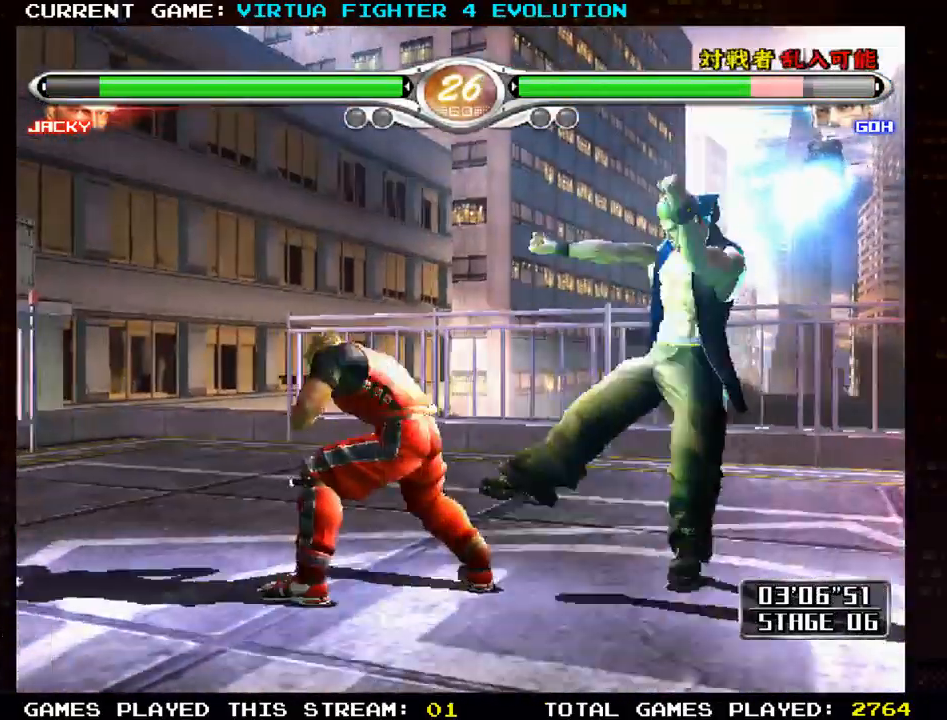
{"dt_ms": 500, "buttons": [], "left_stick": "center"}
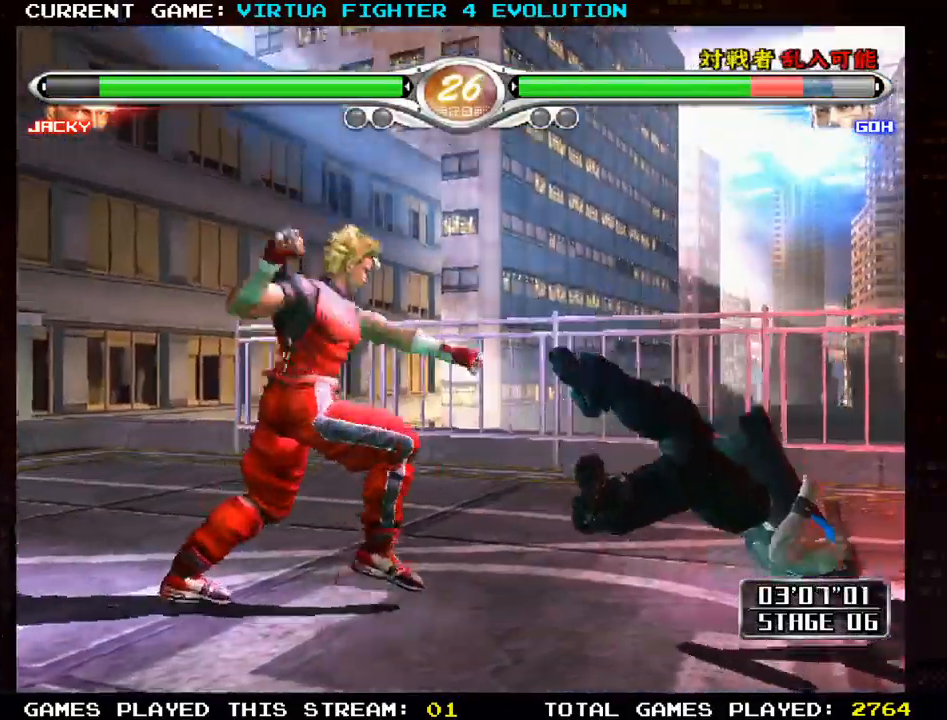
{"dt_ms": 500, "buttons": [], "left_stick": "center", "events": []}
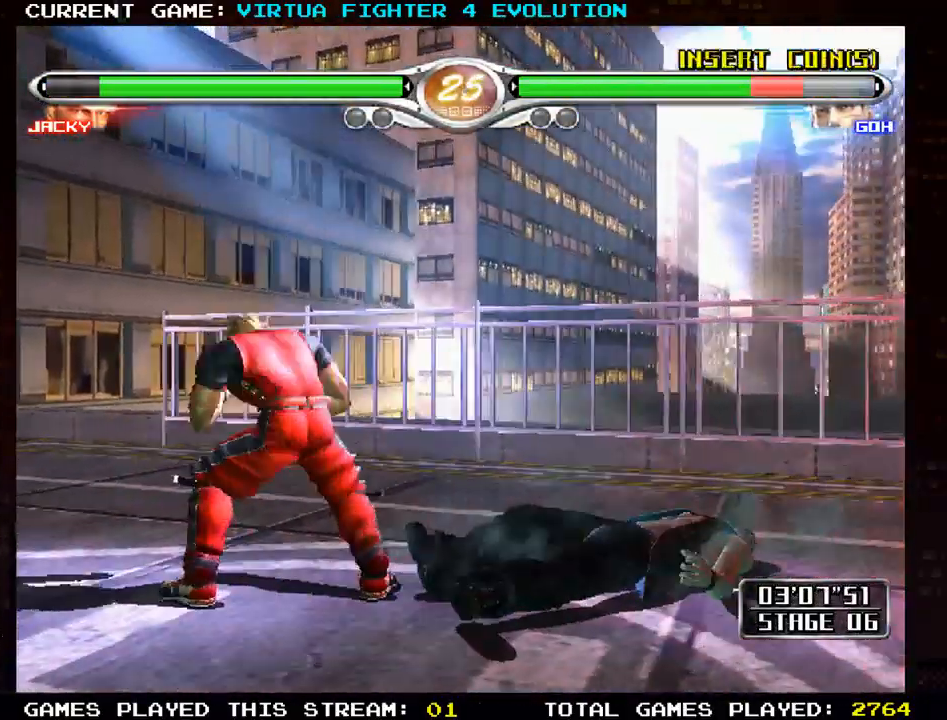
{"dt_ms": 500, "buttons": [], "left_stick": "left"}
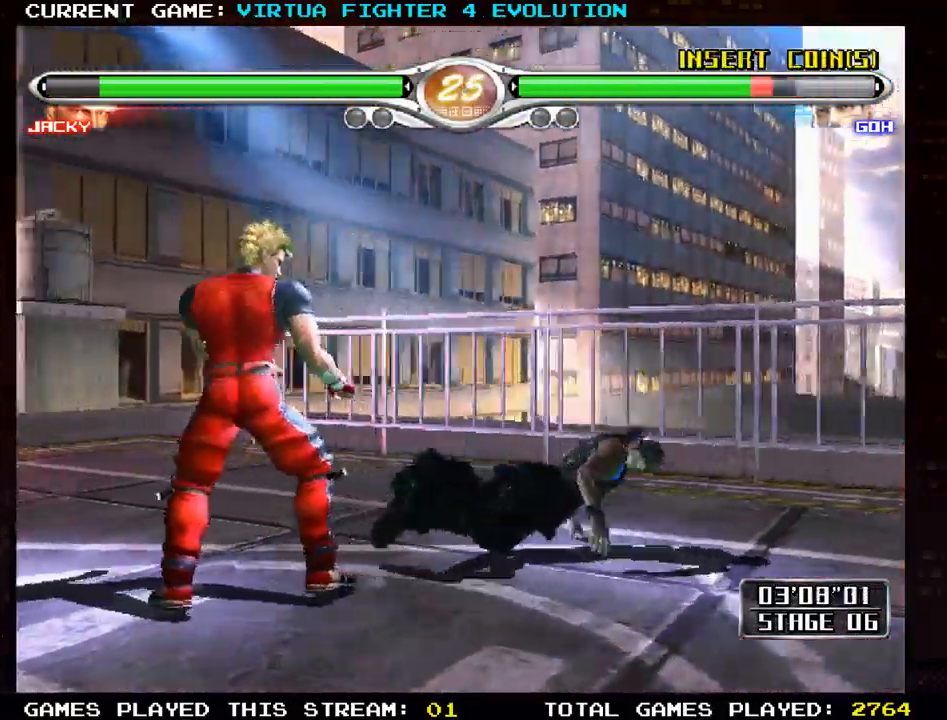
{"dt_ms": 500, "buttons": [], "left_stick": "right", "events": [[233, "left_stick", "center"], [433, "left_stick", "right"]]}
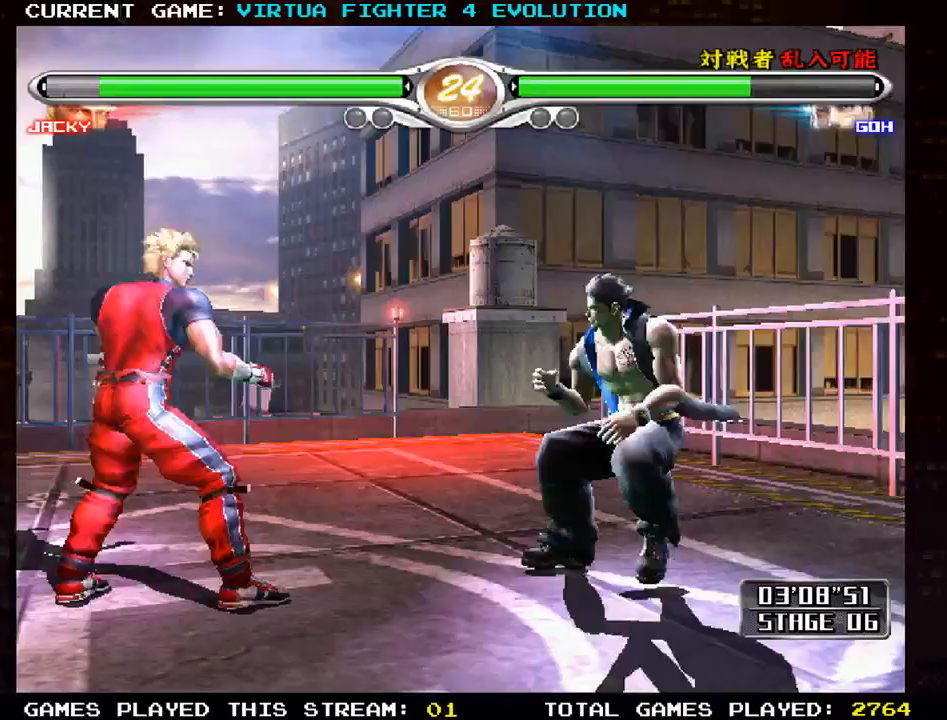
{"dt_ms": 500, "buttons": [], "left_stick": "center", "events": [[33, "left_stick", "center"], [67, "SQUARE", "down"], [67, "TRIANGLE", "down"], [117, "SQUARE", "up"], [117, "TRIANGLE", "up"]]}
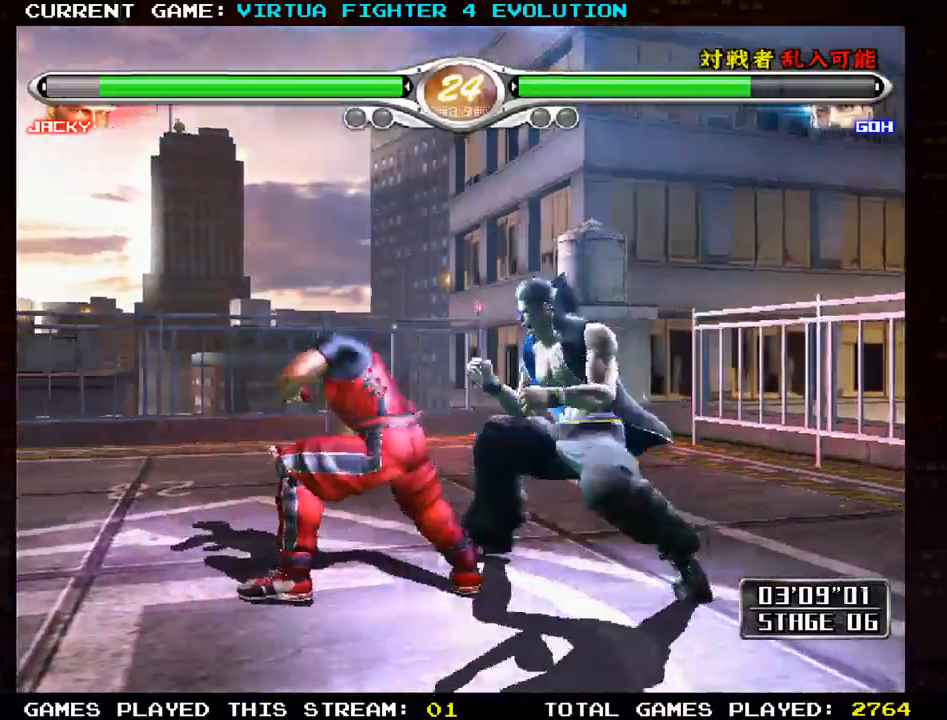
{"dt_ms": 500, "buttons": ["CROSS"], "left_stick": "center", "events": [[400, "CROSS", "down"]]}
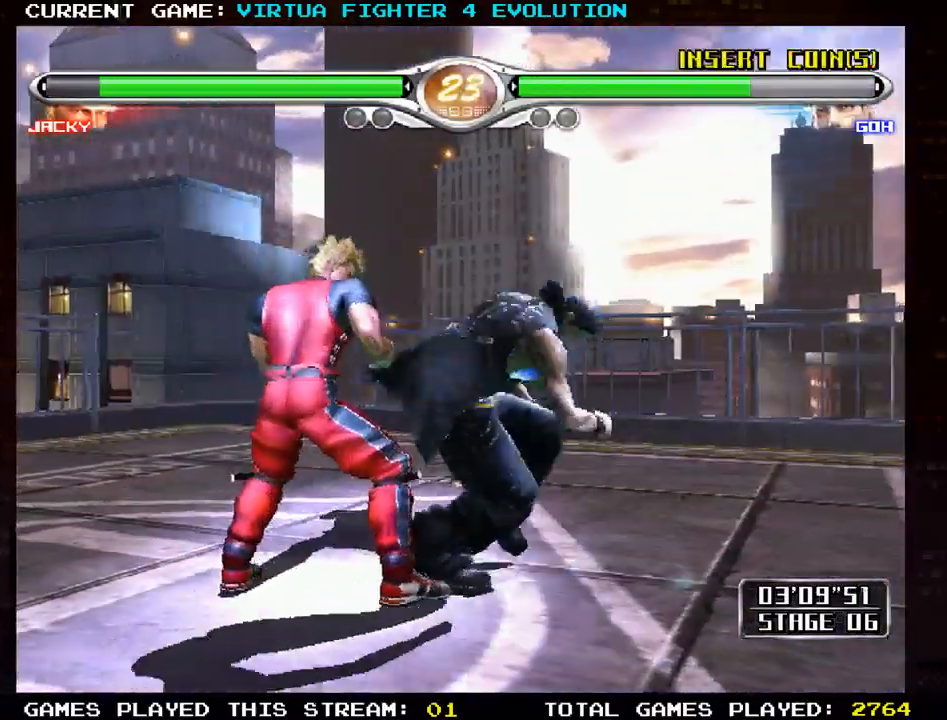
{"dt_ms": 500, "buttons": ["SQUARE"], "left_stick": "right", "events": [[433, "CROSS", "up"], [467, "left_stick", "right"], [500, "SQUARE", "down"]]}
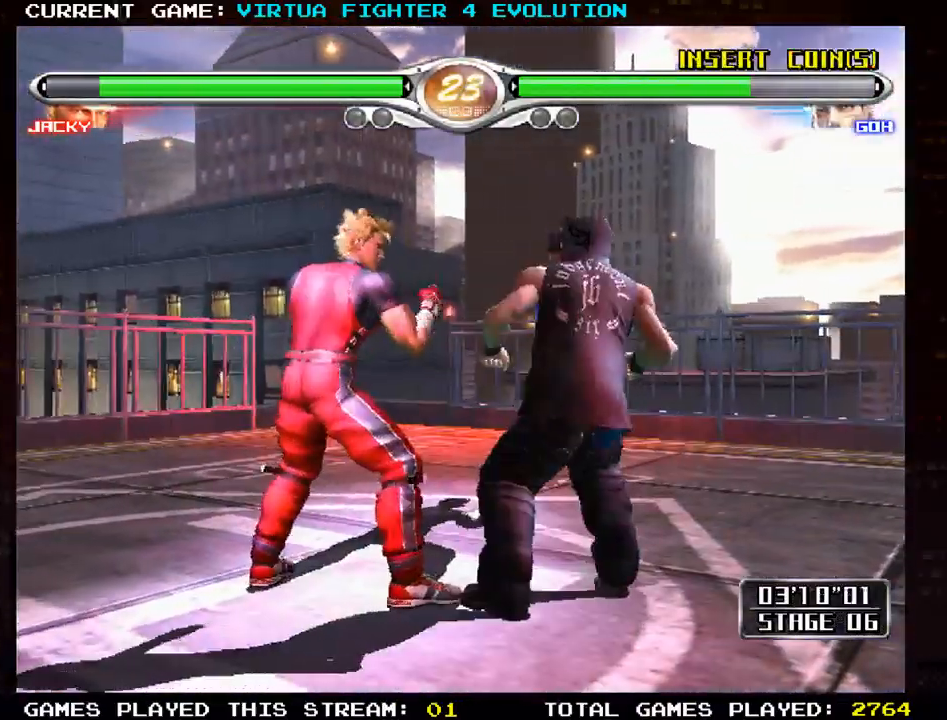
{"dt_ms": 500, "buttons": ["TRIANGLE"], "left_stick": "right", "events": [[83, "SQUARE", "up"], [167, "SQUARE", "down"], [217, "SQUARE", "up"], [283, "TRIANGLE", "down"], [350, "TRIANGLE", "up"], [500, "TRIANGLE", "down"]]}
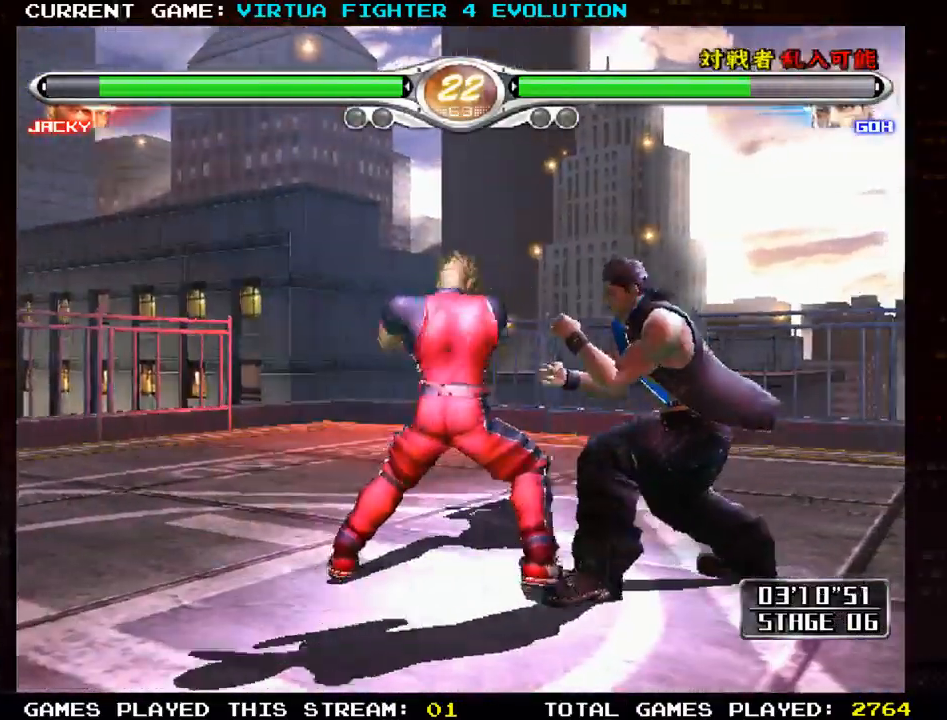
{"dt_ms": 500, "buttons": [], "left_stick": "right", "events": [[50, "TRIANGLE", "up"], [100, "SQUARE", "down"], [167, "SQUARE", "up"]]}
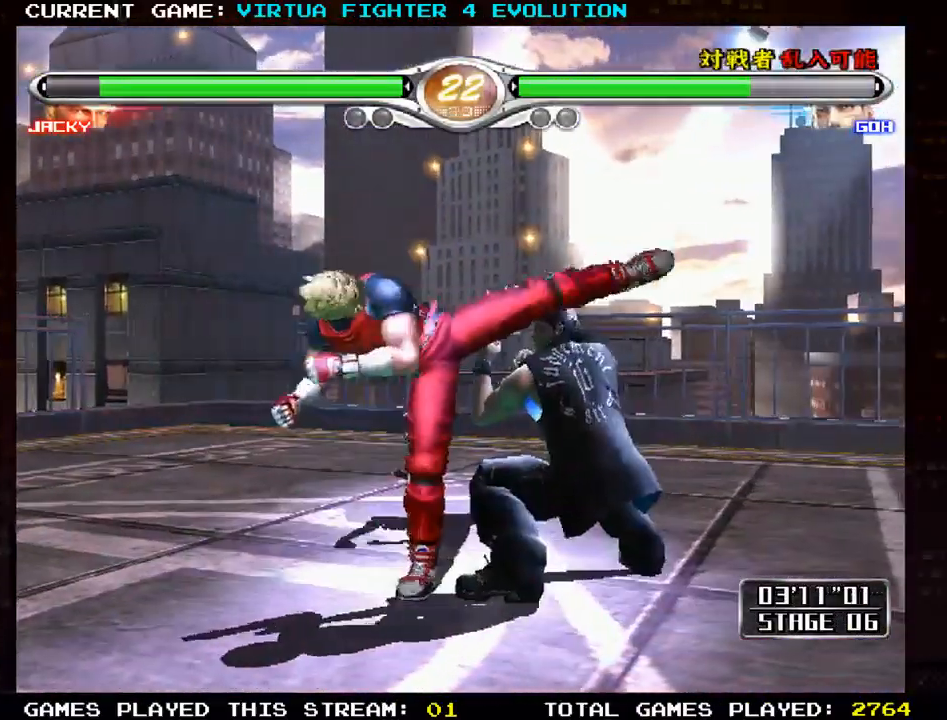
{"dt_ms": 1000, "buttons": ["CROSS"], "left_stick": "center"}
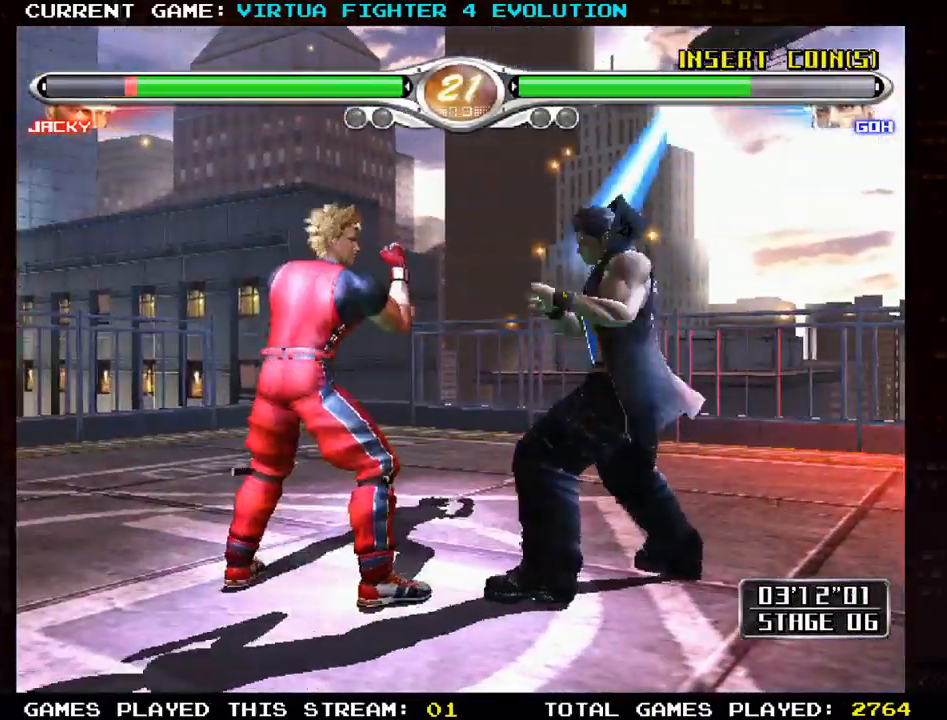
{"dt_ms": 500, "buttons": [], "left_stick": "down-left"}
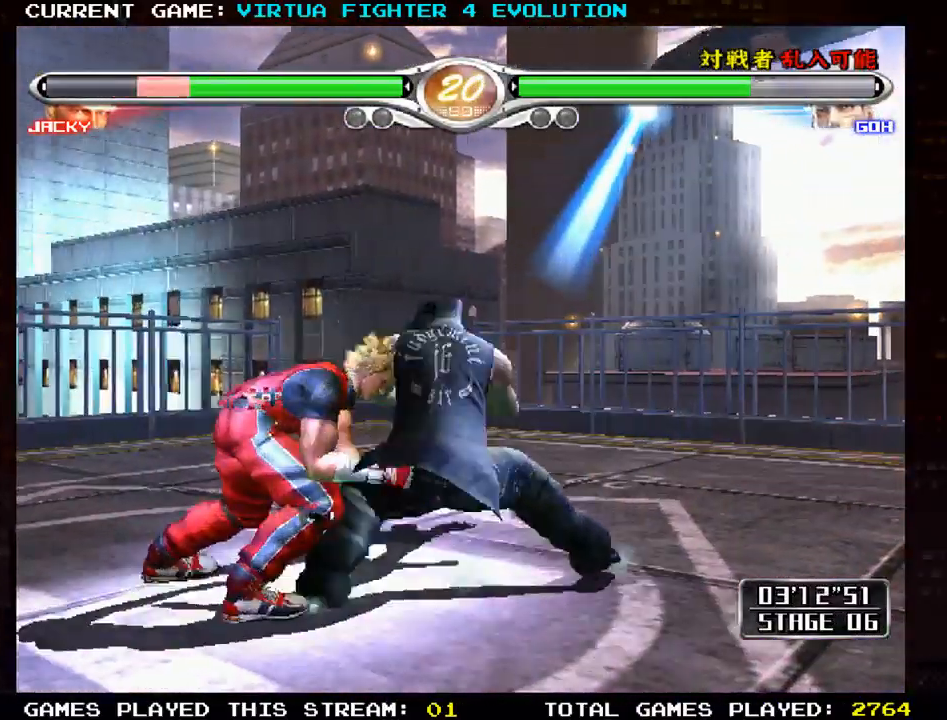
{"dt_ms": 500, "buttons": [], "left_stick": "center", "events": [[50, "left_stick", "center"], [150, "CROSS", "down"], [467, "CROSS", "up"]]}
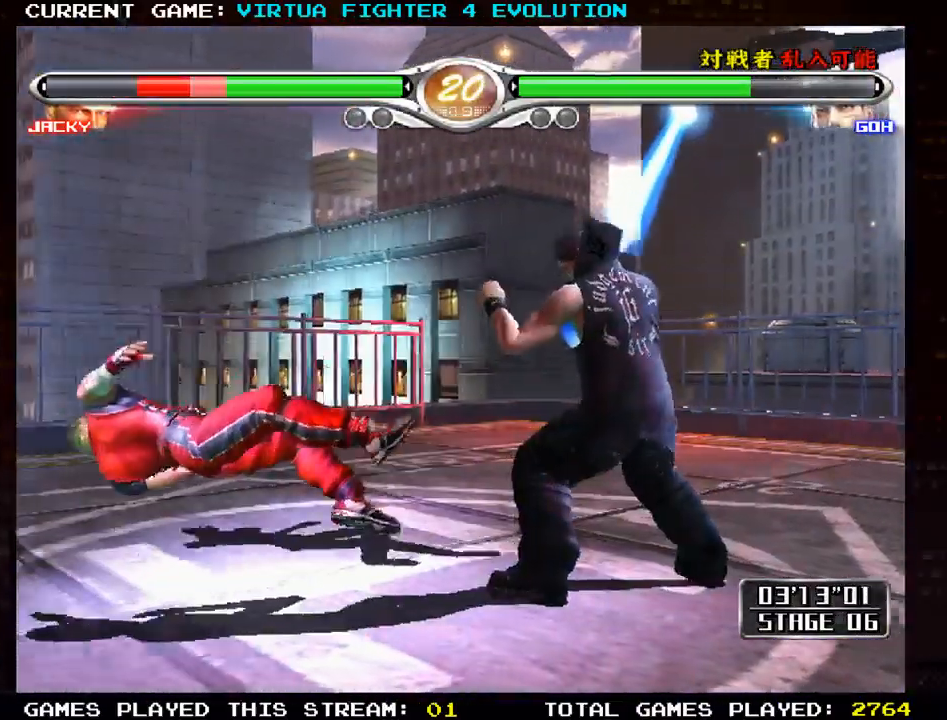
{"dt_ms": 500, "buttons": [], "left_stick": "center", "events": []}
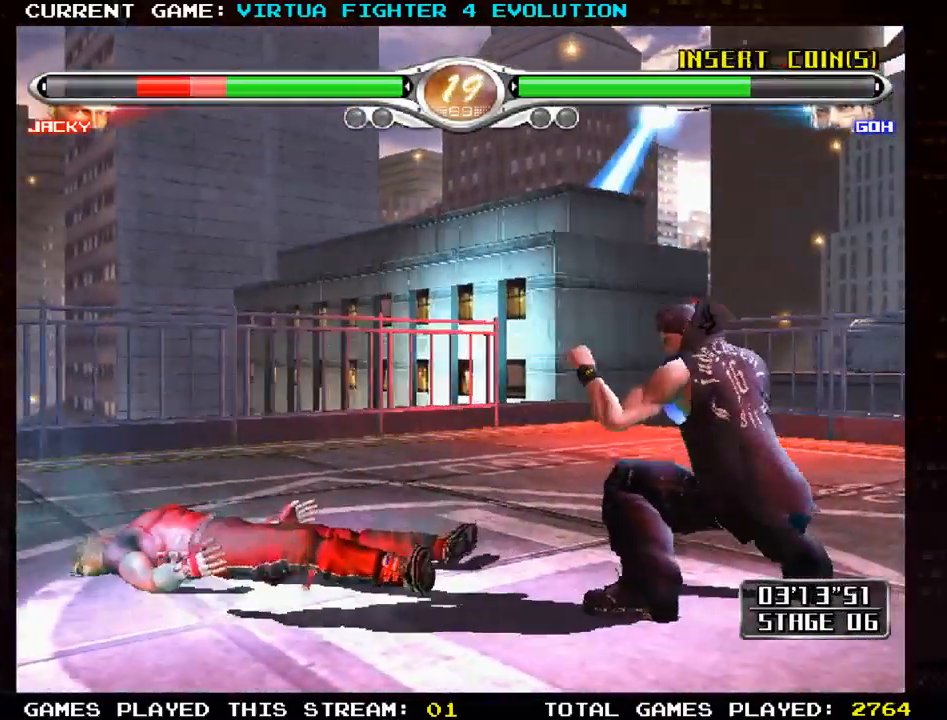
{"dt_ms": 500, "buttons": ["TRIANGLE"], "left_stick": "down", "events": [[50, "left_stick", "down"], [117, "TRIANGLE", "down"], [200, "TRIANGLE", "up"], [283, "TRIANGLE", "down"], [383, "TRIANGLE", "up"], [467, "TRIANGLE", "down"]]}
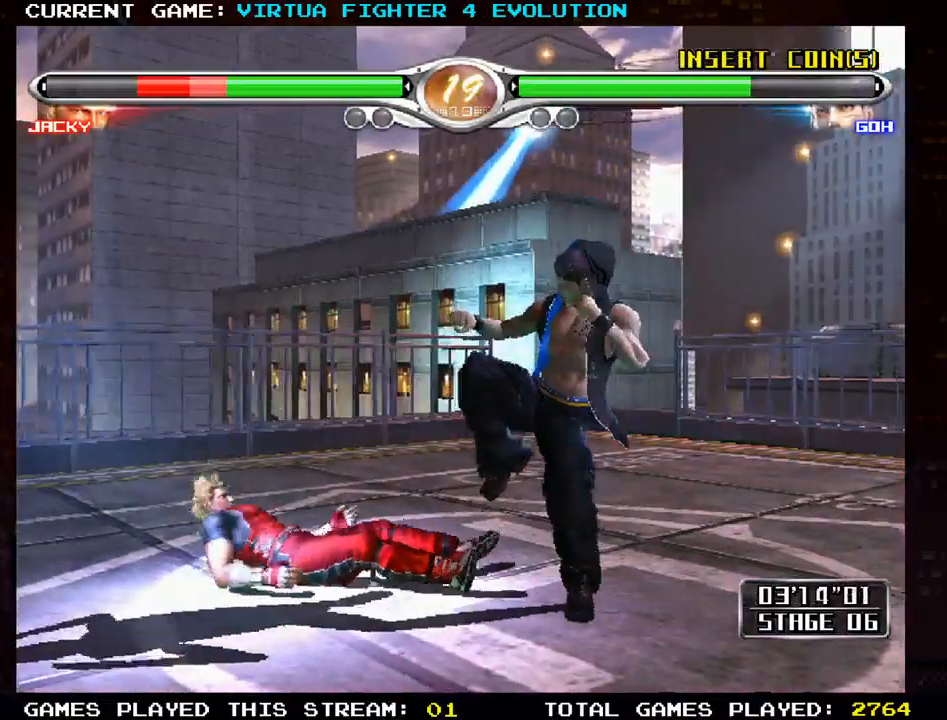
{"dt_ms": 500, "buttons": [], "left_stick": "center", "events": [[100, "TRIANGLE", "up"], [150, "TRIANGLE", "down"], [267, "TRIANGLE", "up"], [317, "left_stick", "center"]]}
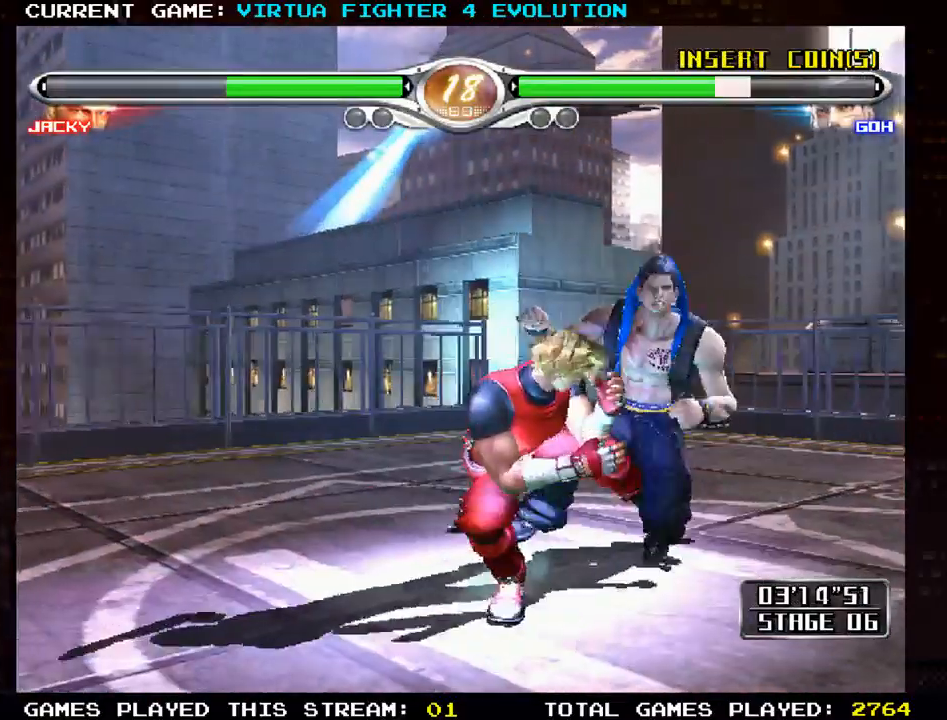
{"dt_ms": 500, "buttons": [], "left_stick": "center", "events": []}
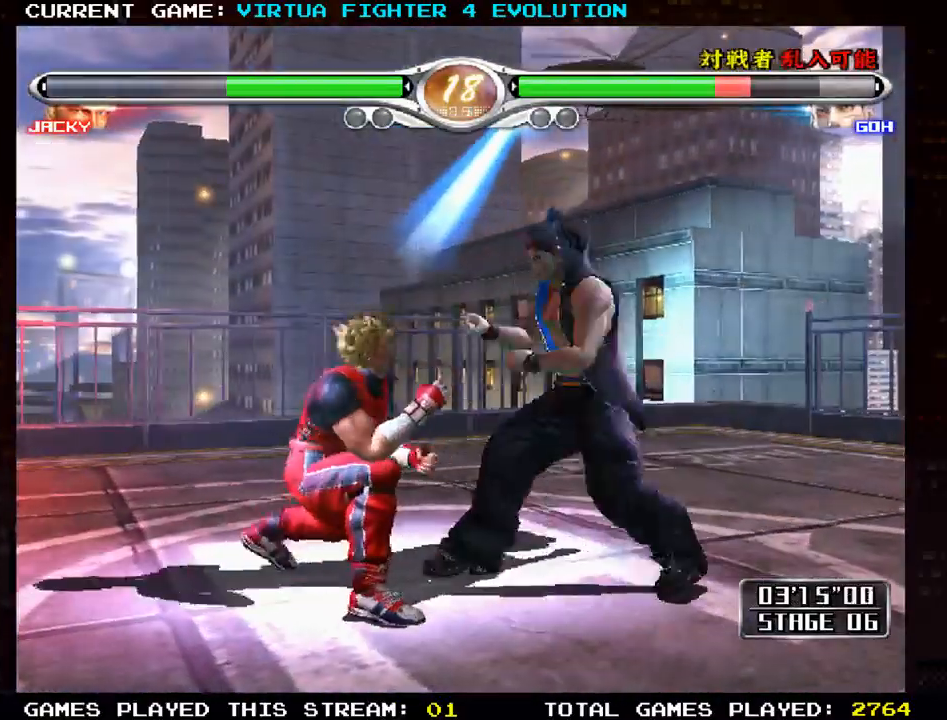
{"dt_ms": 500, "buttons": ["CROSS"], "left_stick": "center"}
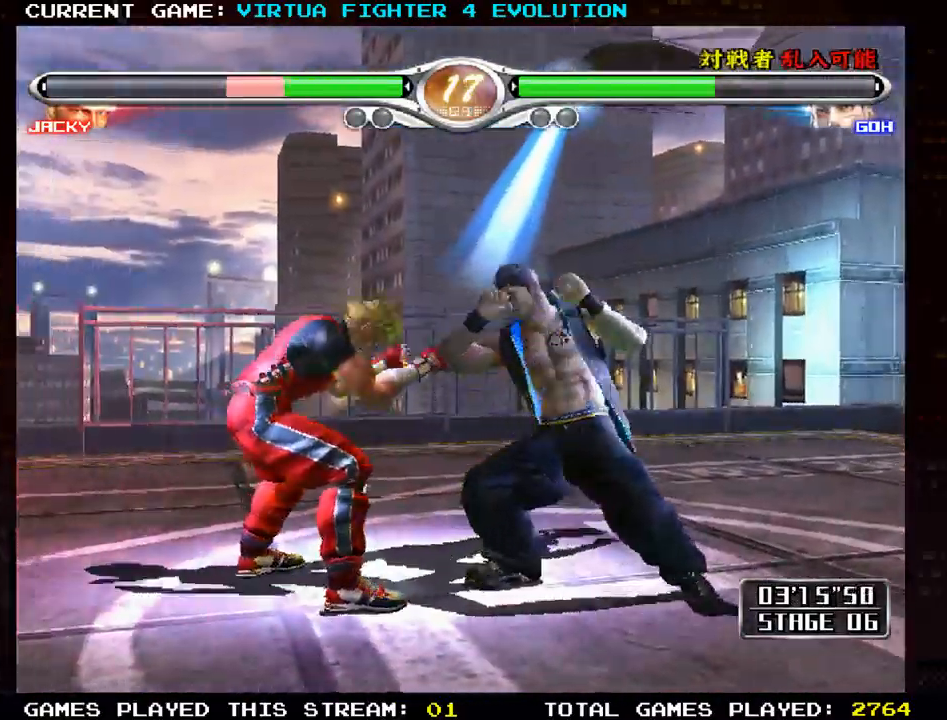
{"dt_ms": 500, "buttons": ["CROSS"], "left_stick": "center", "events": []}